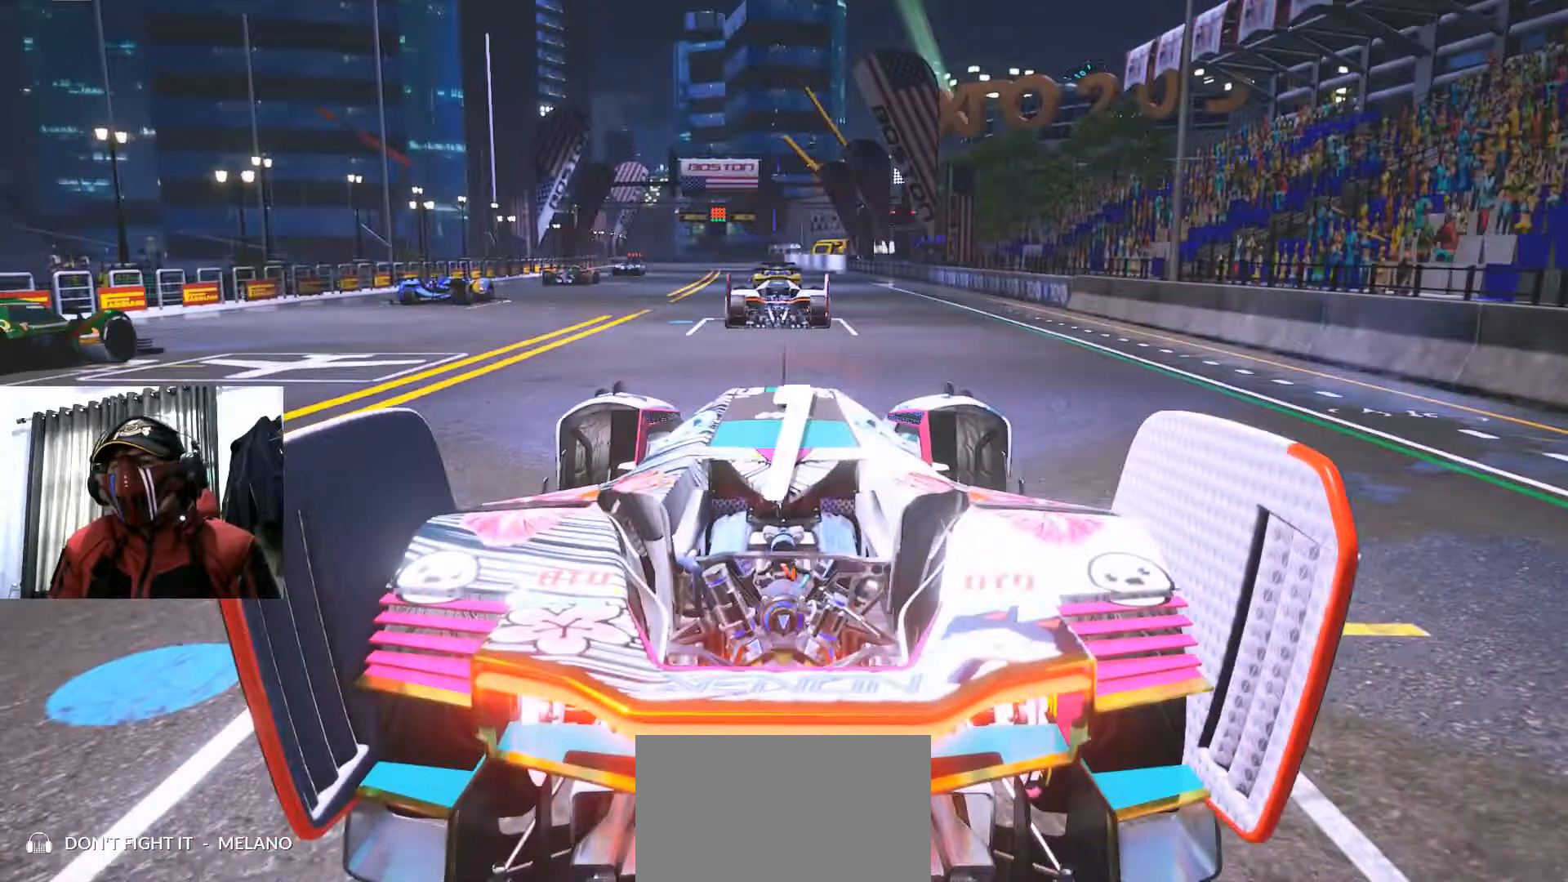
Gameplay with a controller (Xbox layout); each line is a JSON object with the inputs held at the frame after it. "events" lists button and stick changes between this image and that frame as [ms after this image, input, new state], when the widget could be followed in between. Not read: HOME L3 R3 SELECT.
{"buttons": ["R1"], "left_stick": "center", "right_stick": "center", "events": [[467, "R1", "down"]]}
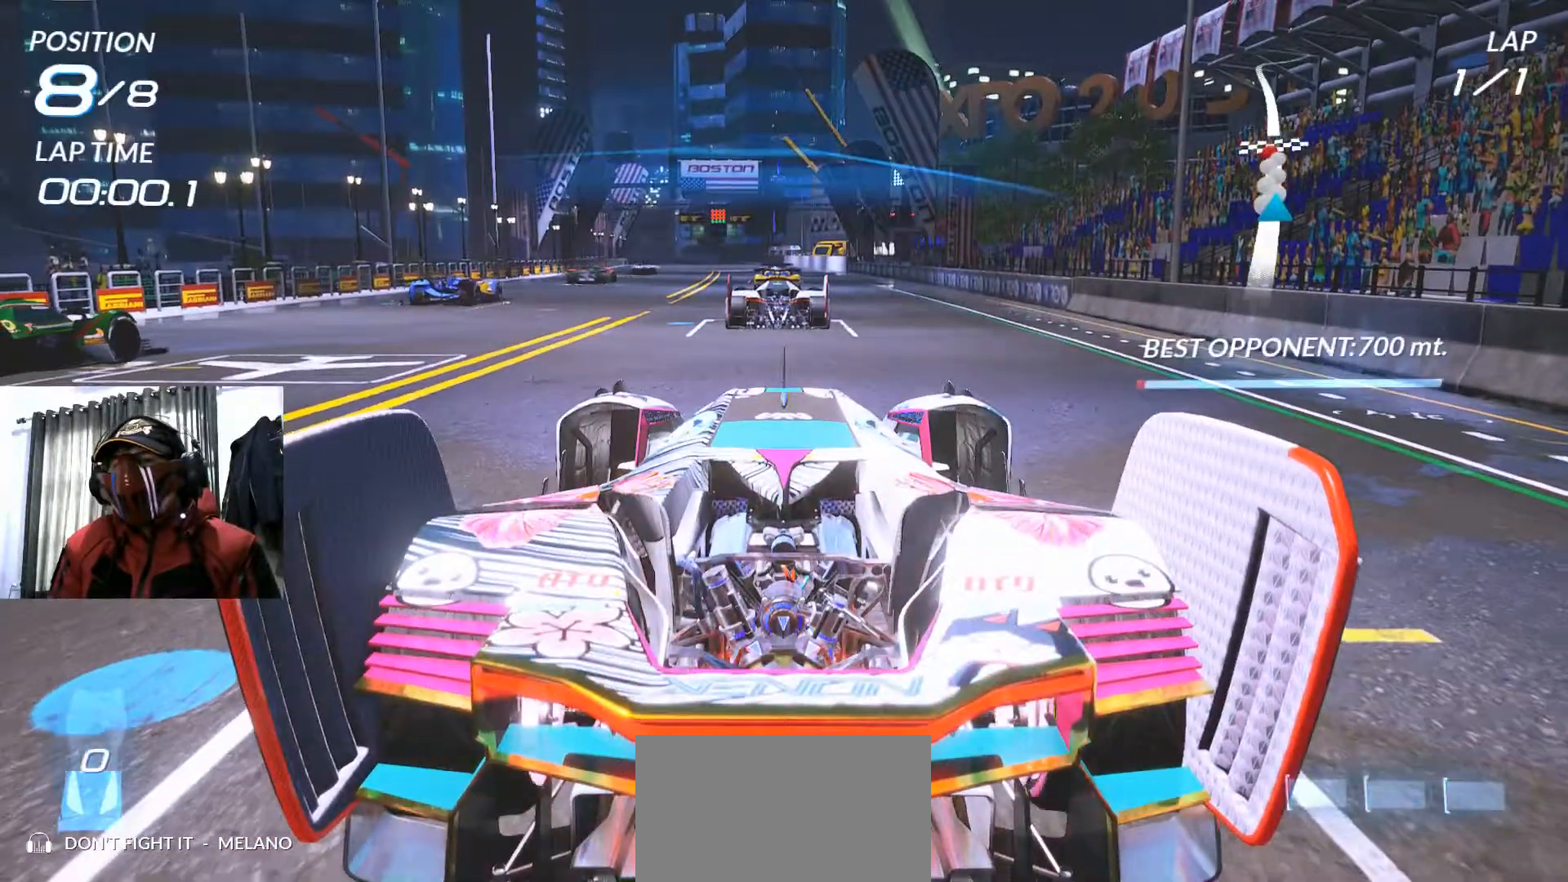
{"buttons": ["R2"], "left_stick": "center", "right_stick": "center", "events": [[16, "R1", "up"], [183, "R2", "down"], [267, "R2", "up"], [400, "R2", "down"]]}
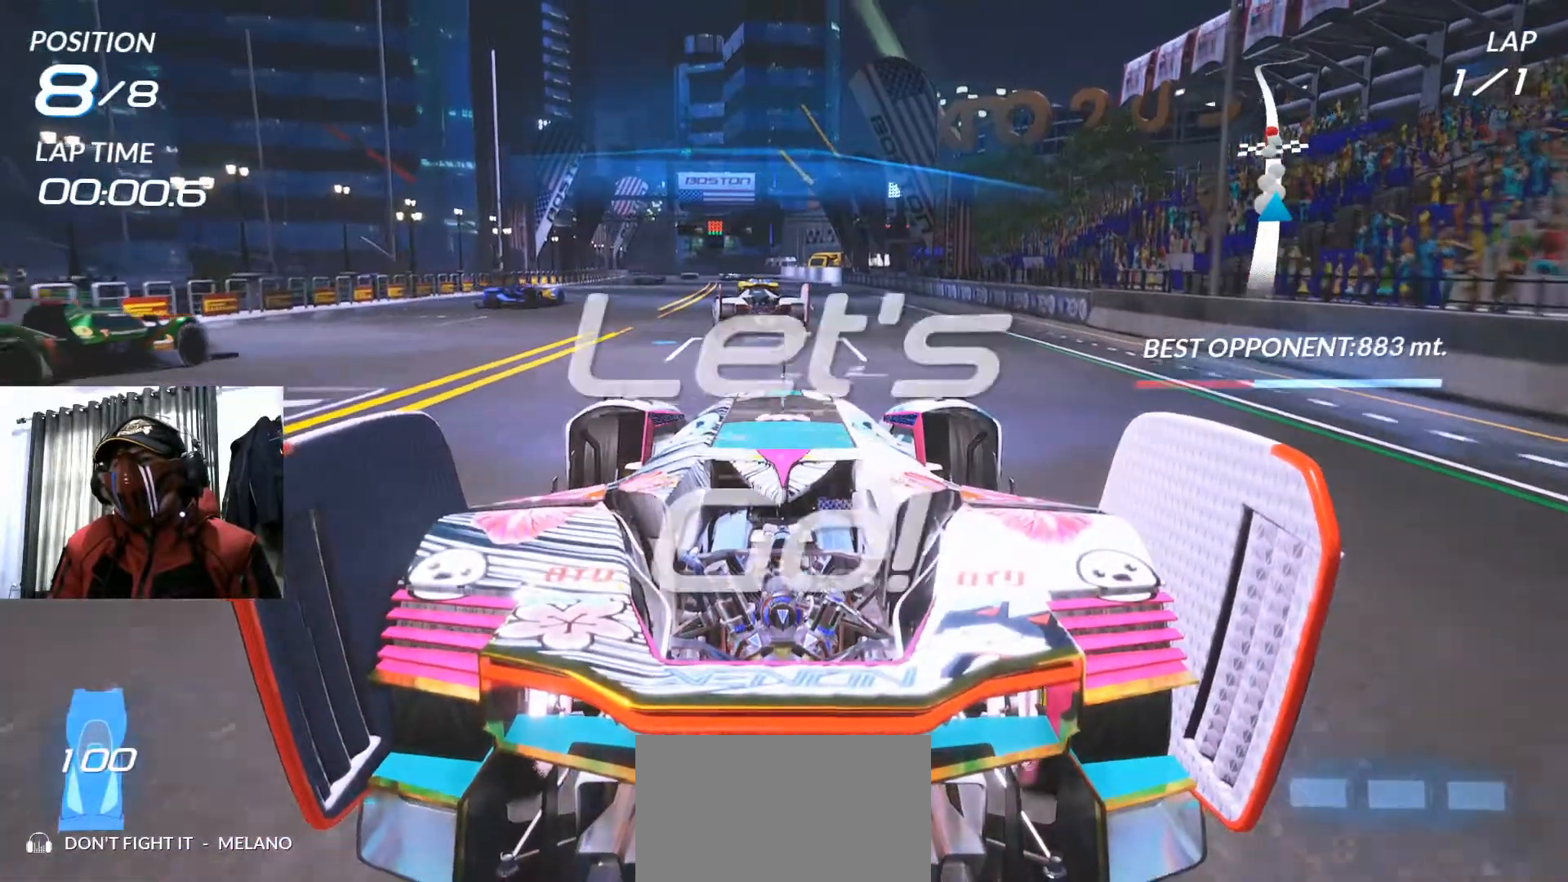
{"buttons": ["R2"], "left_stick": "center", "right_stick": "center", "events": [[367, "X", "down"], [434, "X", "up"]]}
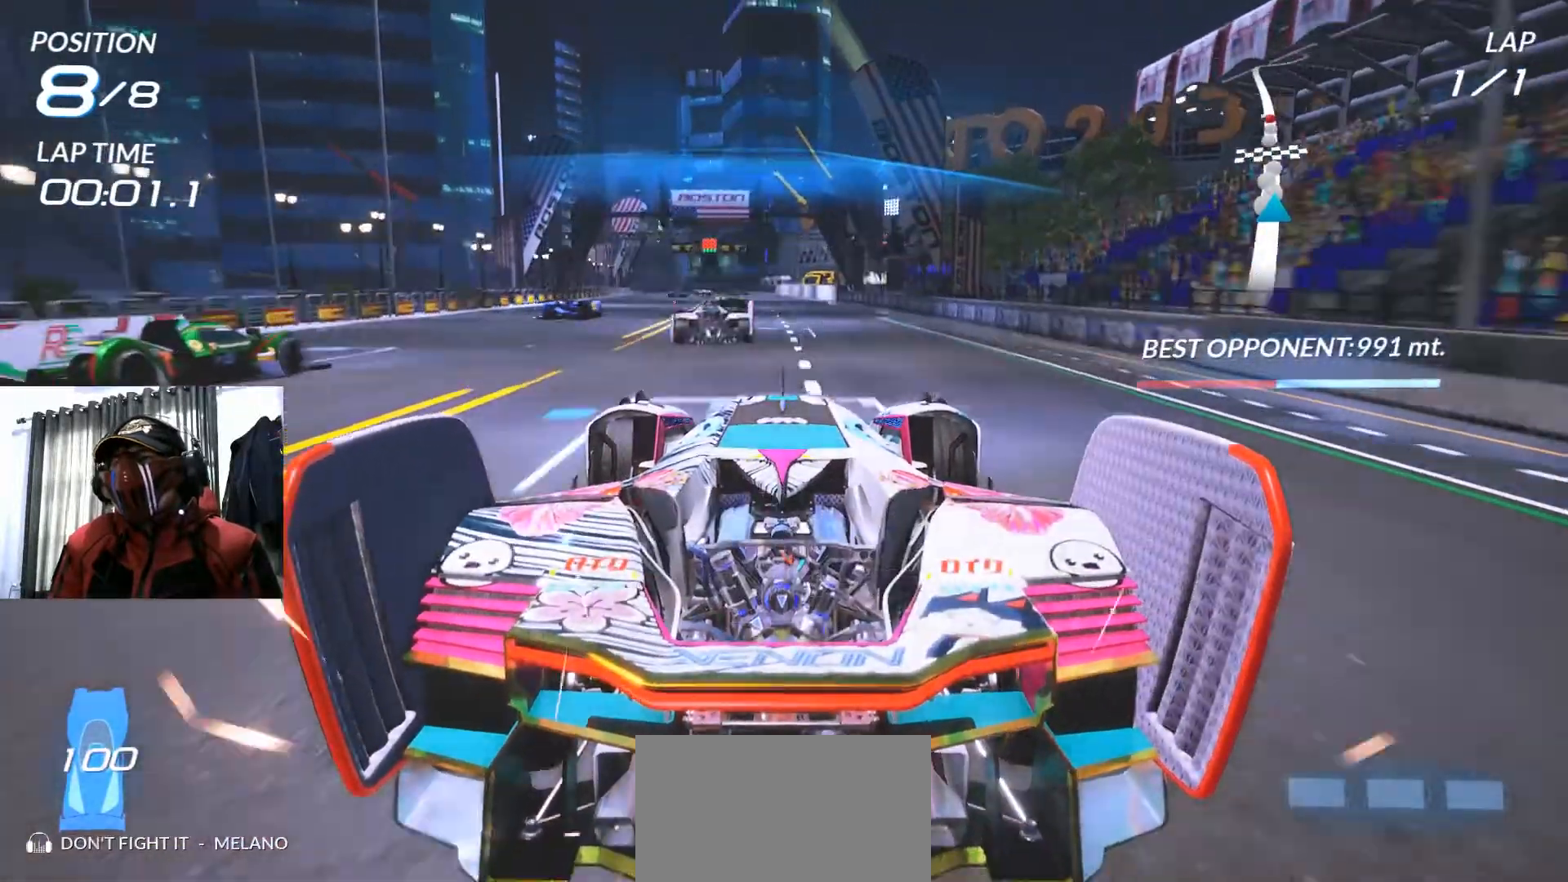
{"buttons": ["R2"], "left_stick": "center", "right_stick": "center", "events": [[350, "left_stick", "down-left"], [467, "left_stick", "center"]]}
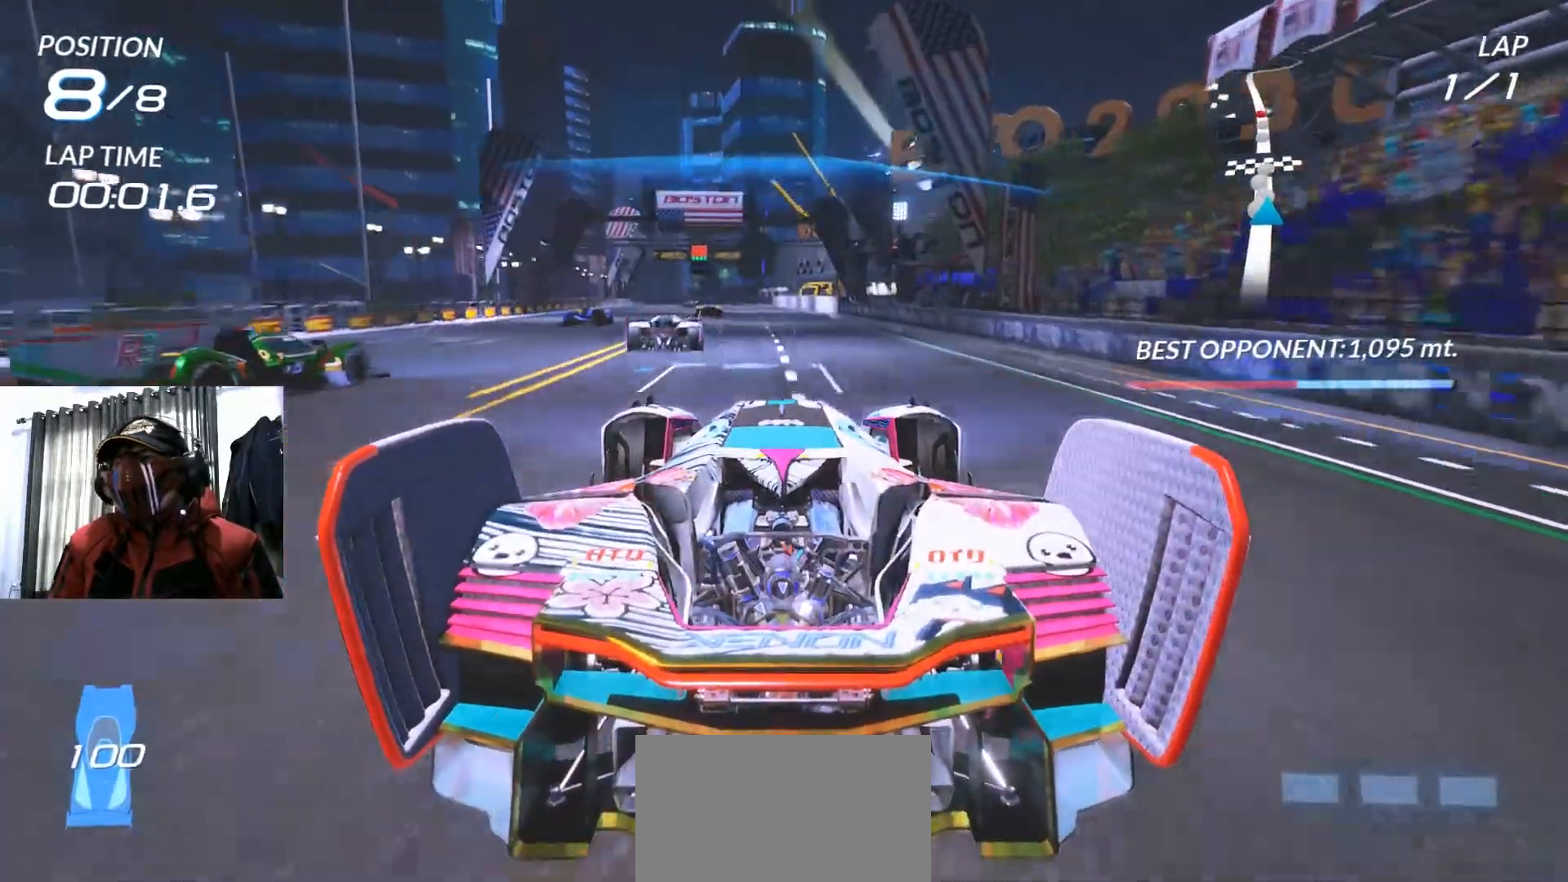
{"buttons": ["R1", "R2"], "left_stick": "center", "right_stick": "center", "events": [[500, "R1", "down"]]}
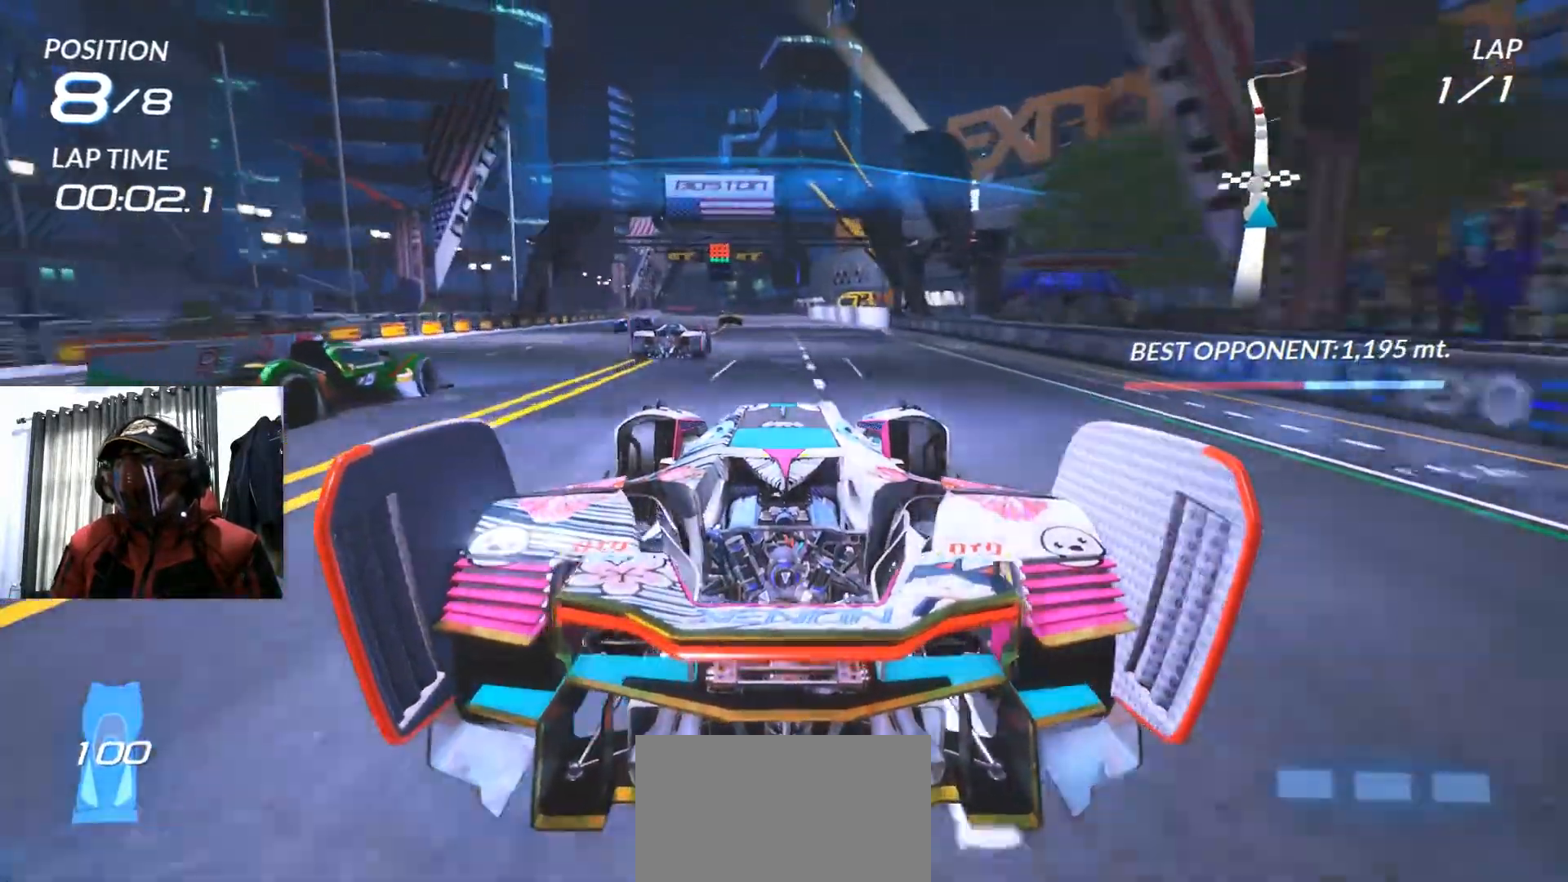
{"buttons": ["R2"], "left_stick": "center", "right_stick": "center", "events": [[67, "R1", "up"]]}
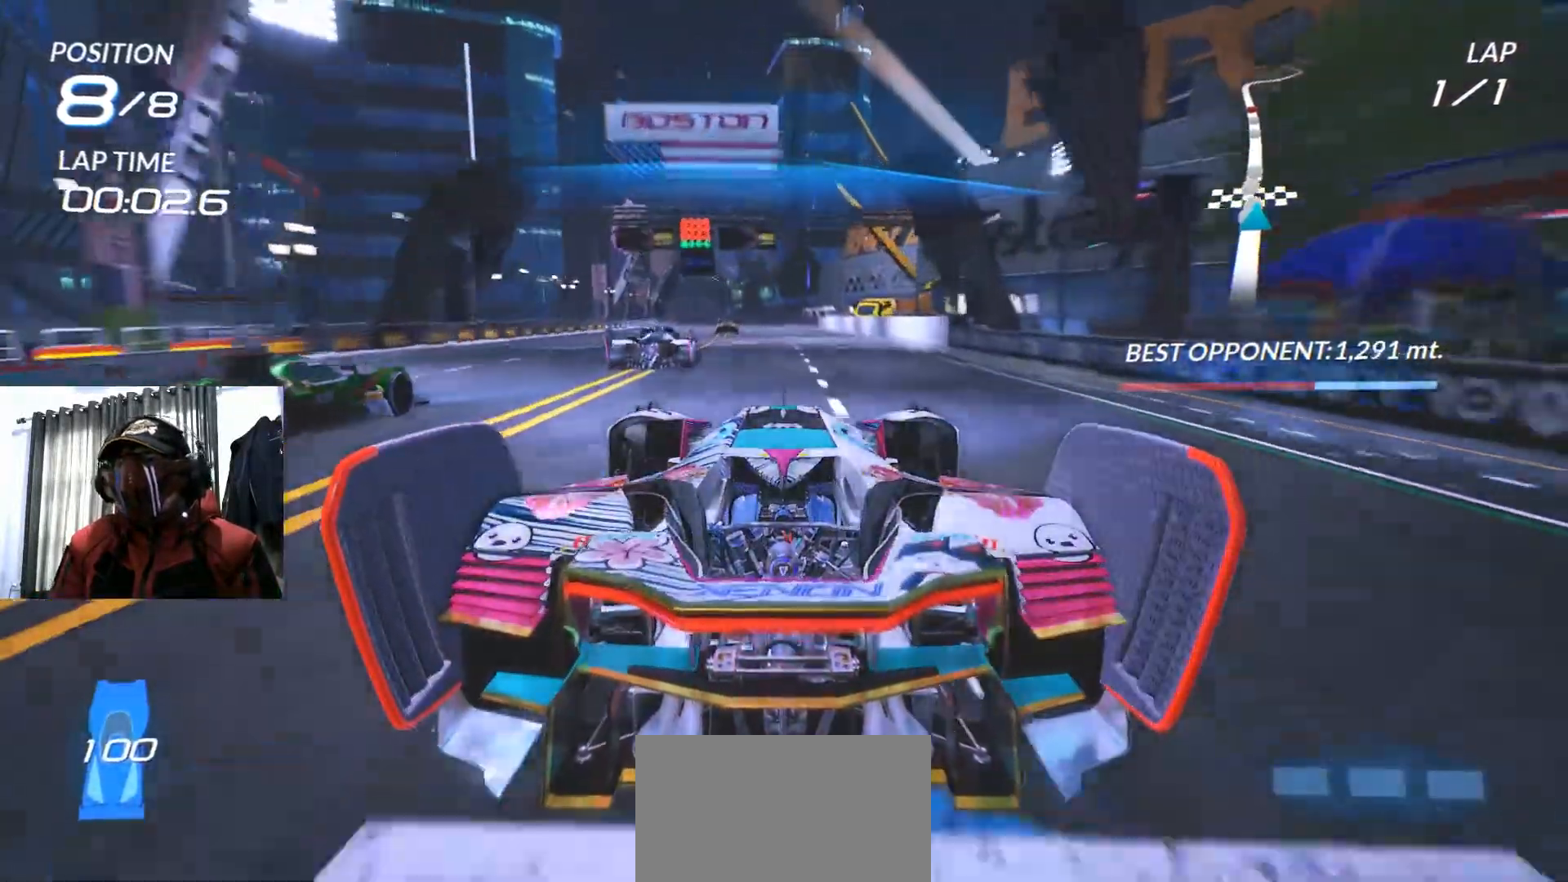
{"buttons": ["R2"], "left_stick": "center", "right_stick": "center", "events": []}
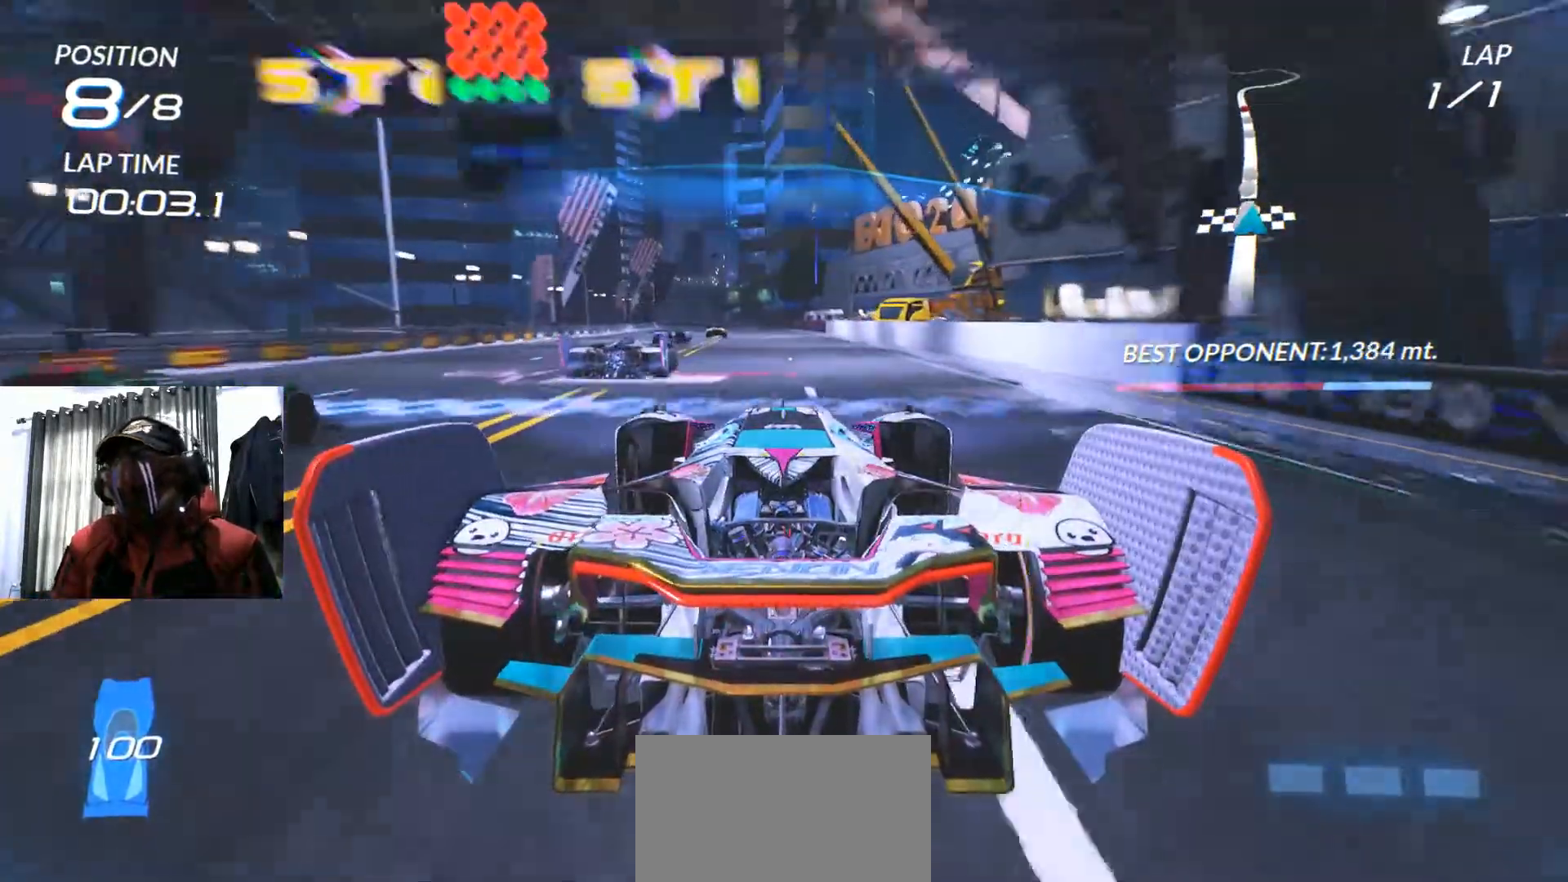
{"buttons": ["R2"], "left_stick": "center", "right_stick": "center", "events": [[300, "left_stick", "down-left"], [467, "left_stick", "center"]]}
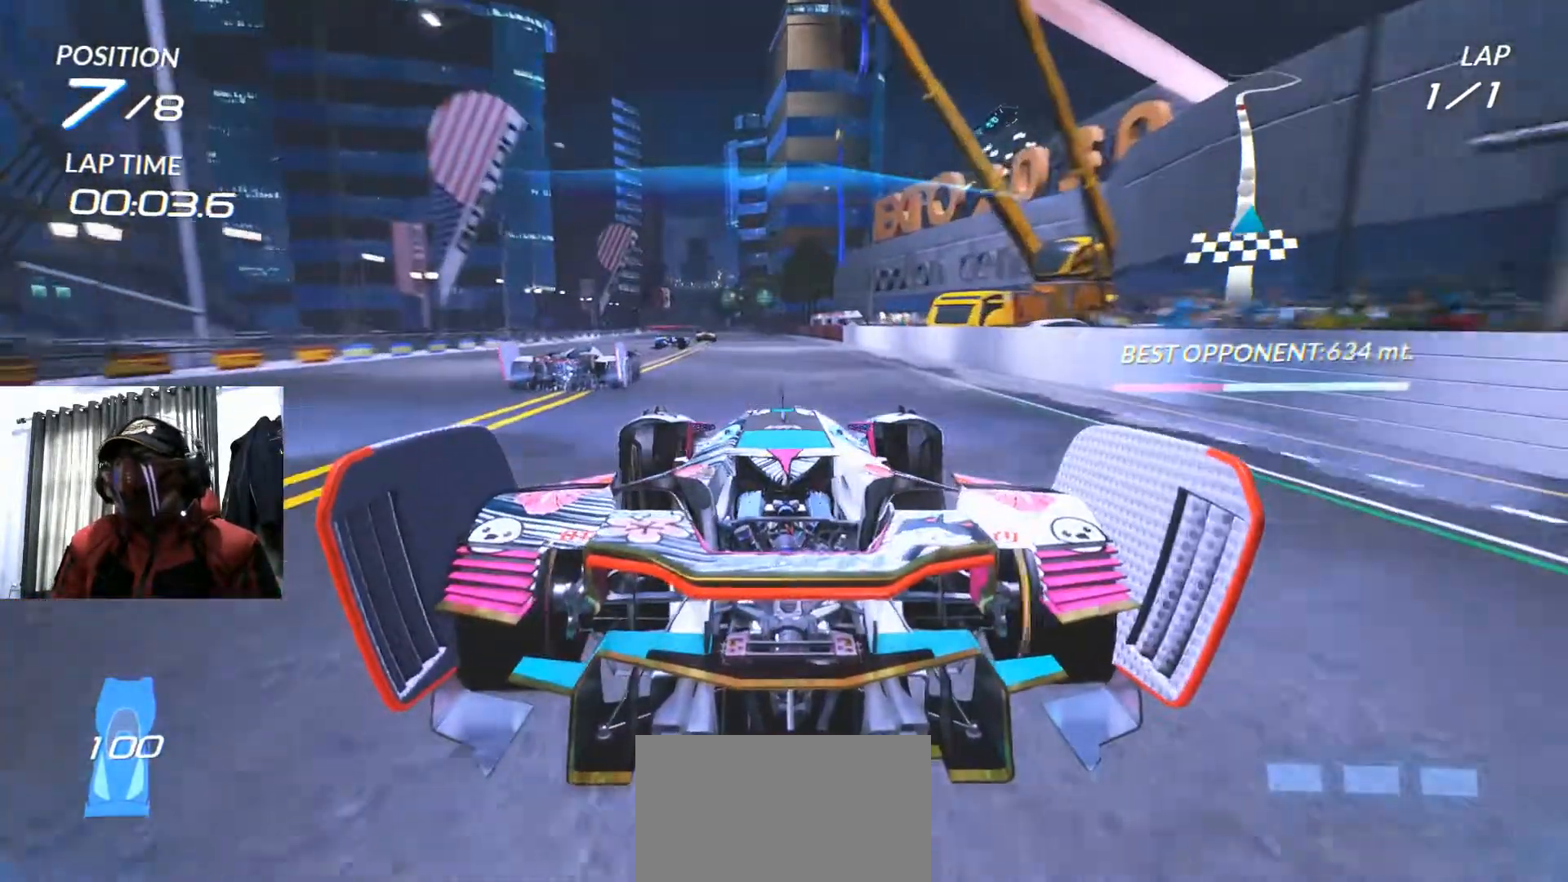
{"buttons": ["R2"], "left_stick": "right", "right_stick": "center", "events": [[483, "left_stick", "right"]]}
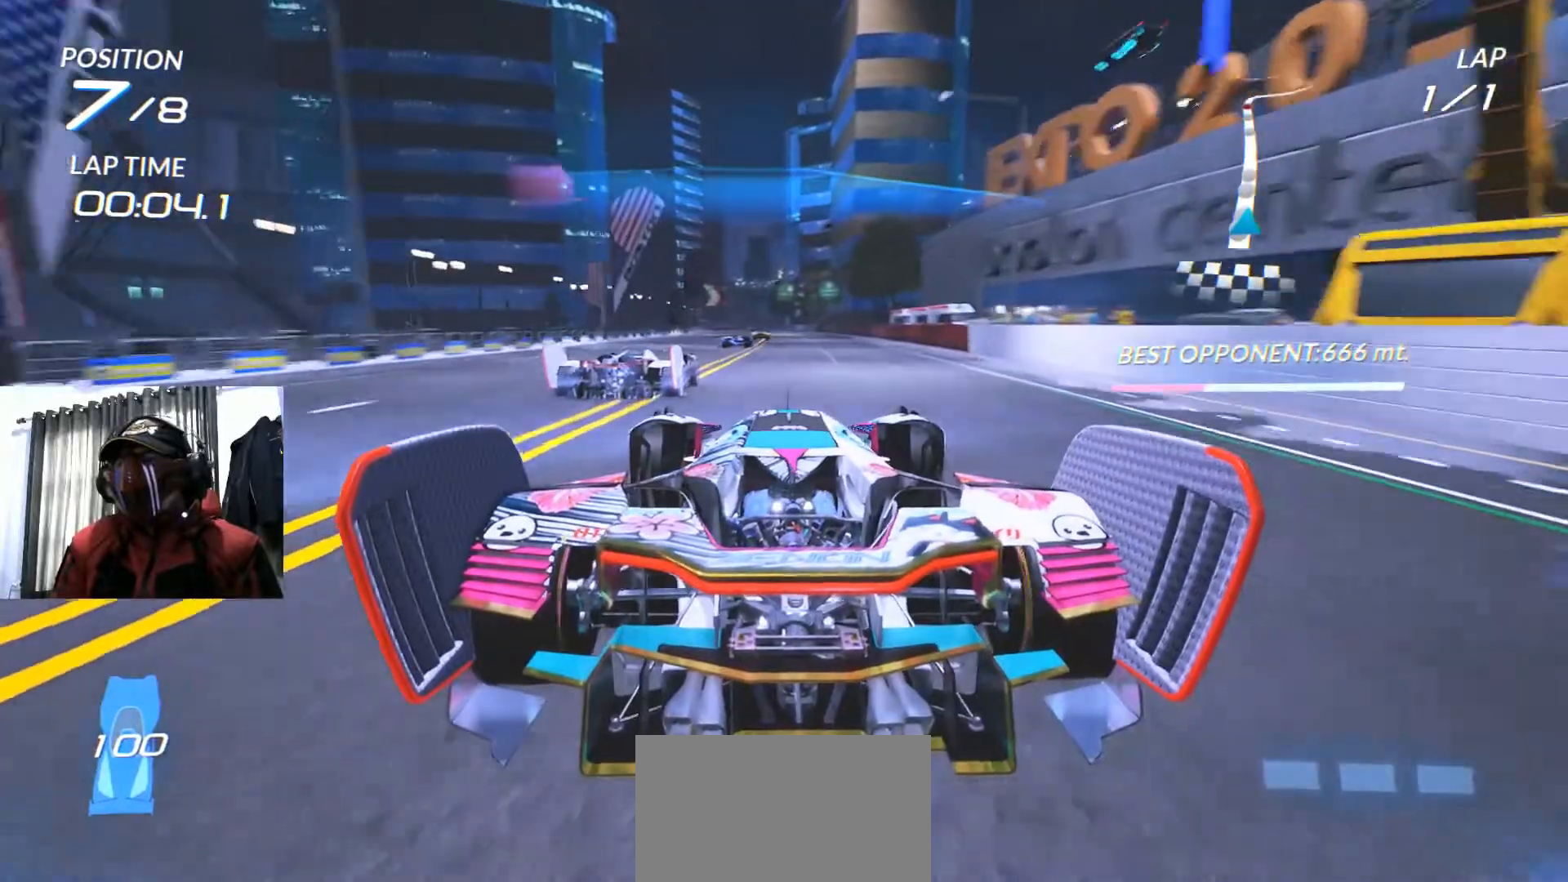
{"buttons": ["R2"], "left_stick": "center", "right_stick": "center", "events": [[100, "left_stick", "center"]]}
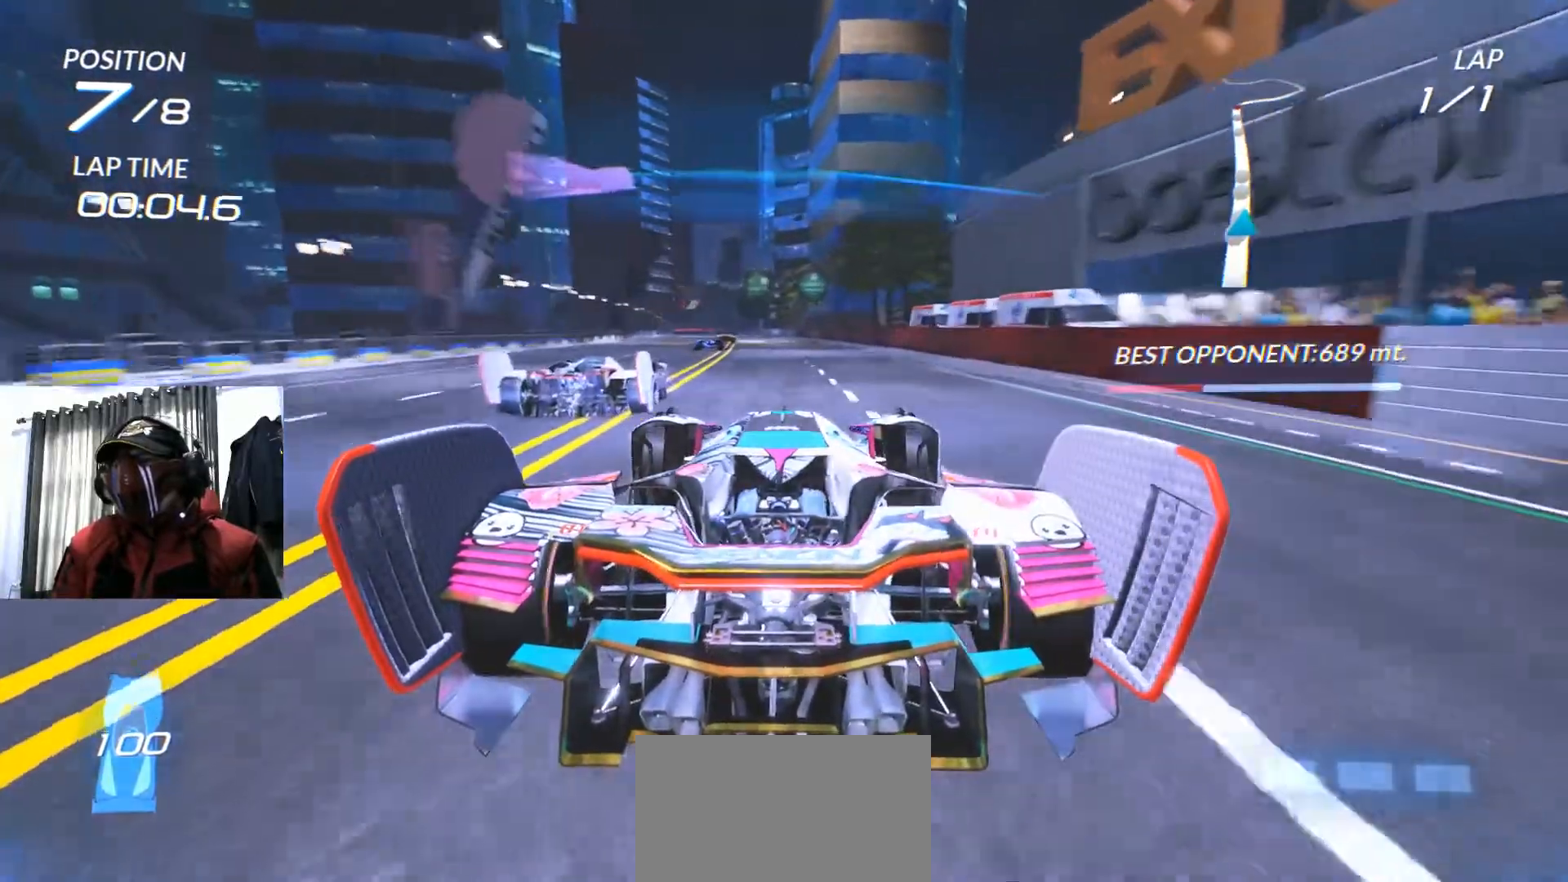
{"buttons": ["R2"], "left_stick": "center", "right_stick": "center", "events": []}
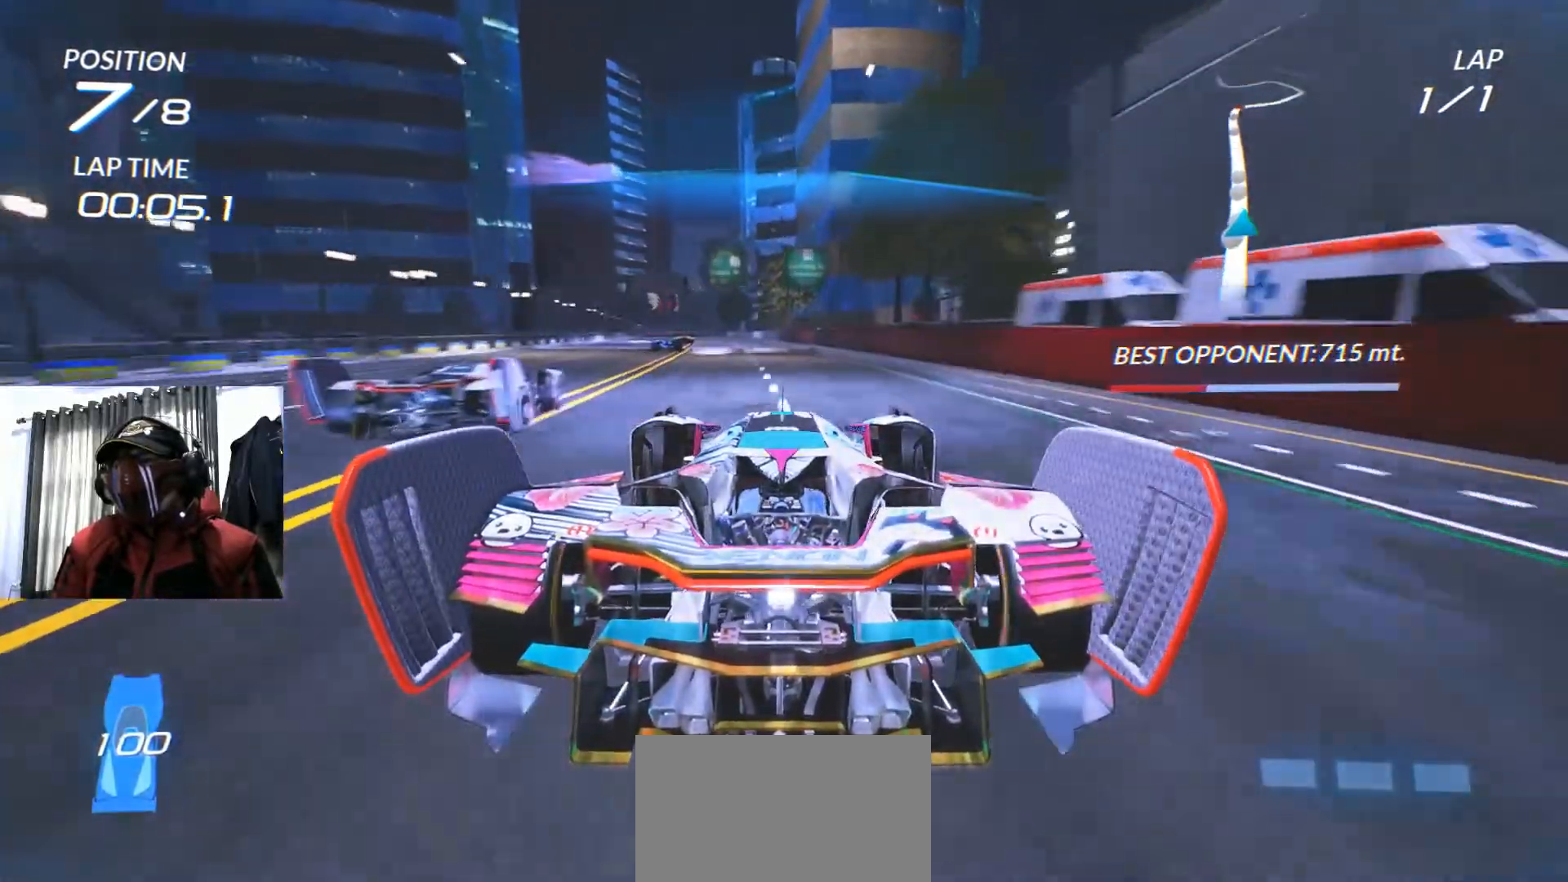
{"buttons": ["R2"], "left_stick": "center", "right_stick": "center", "events": [[50, "left_stick", "down-left"], [184, "left_stick", "center"]]}
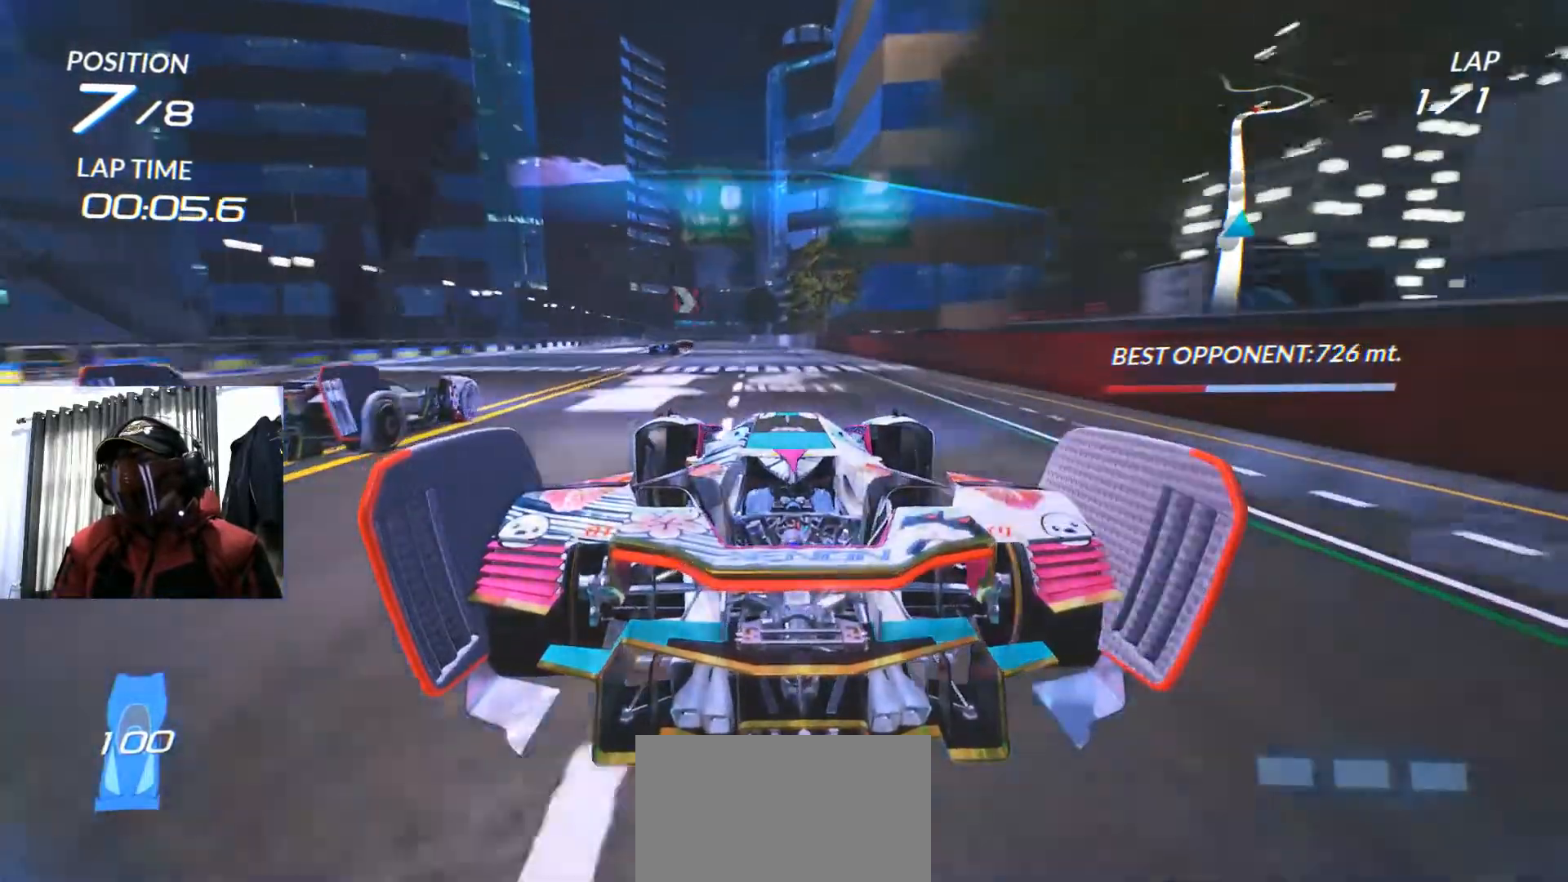
{"buttons": ["R2"], "left_stick": "center", "right_stick": "center"}
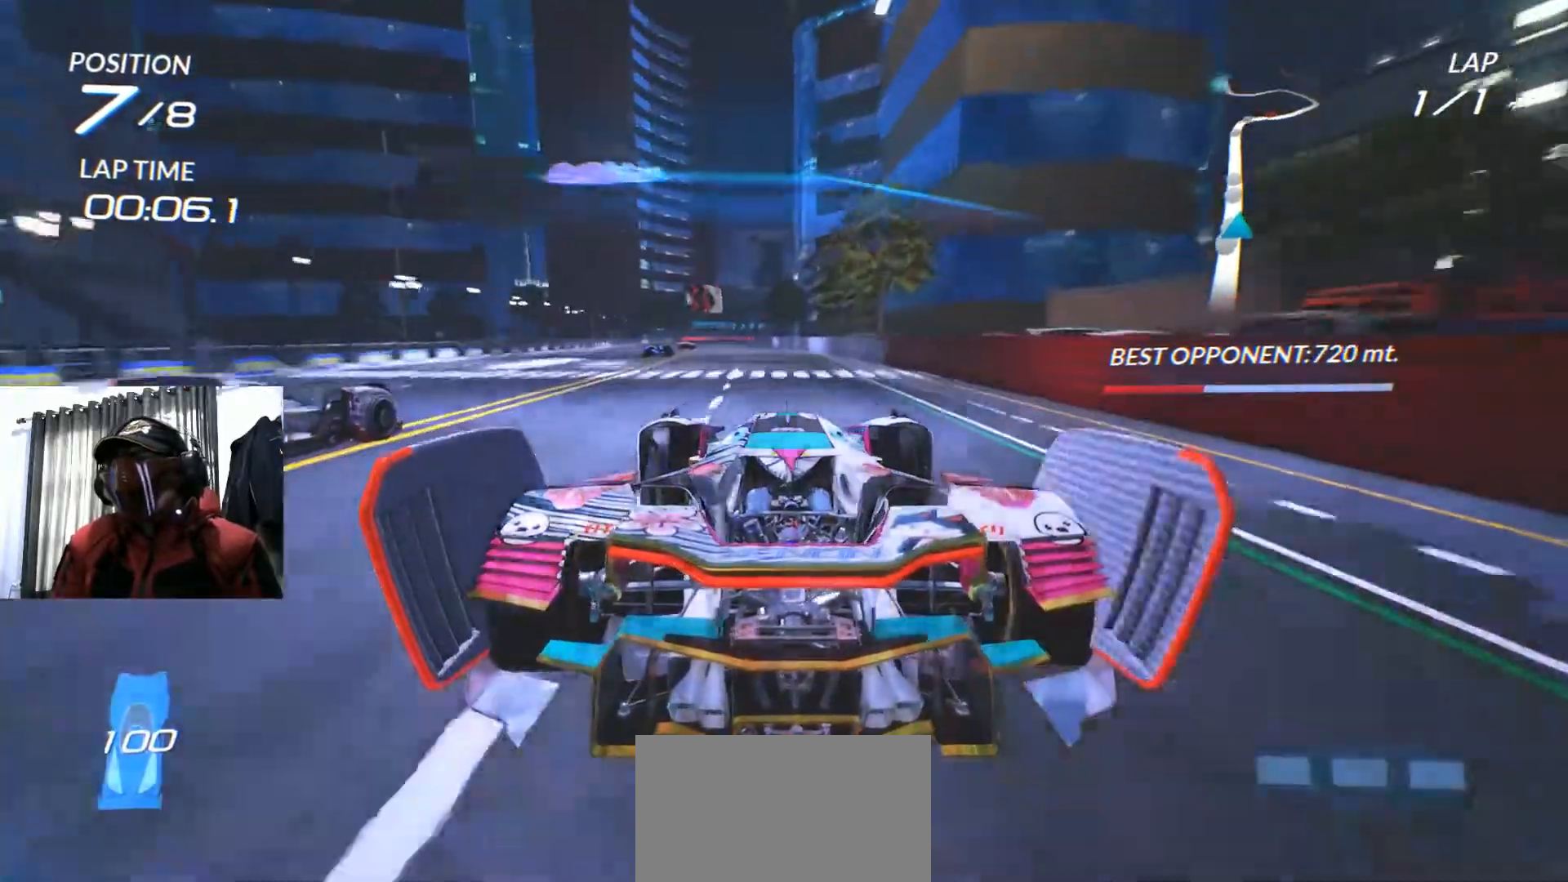
{"buttons": ["R2"], "left_stick": "center", "right_stick": "center"}
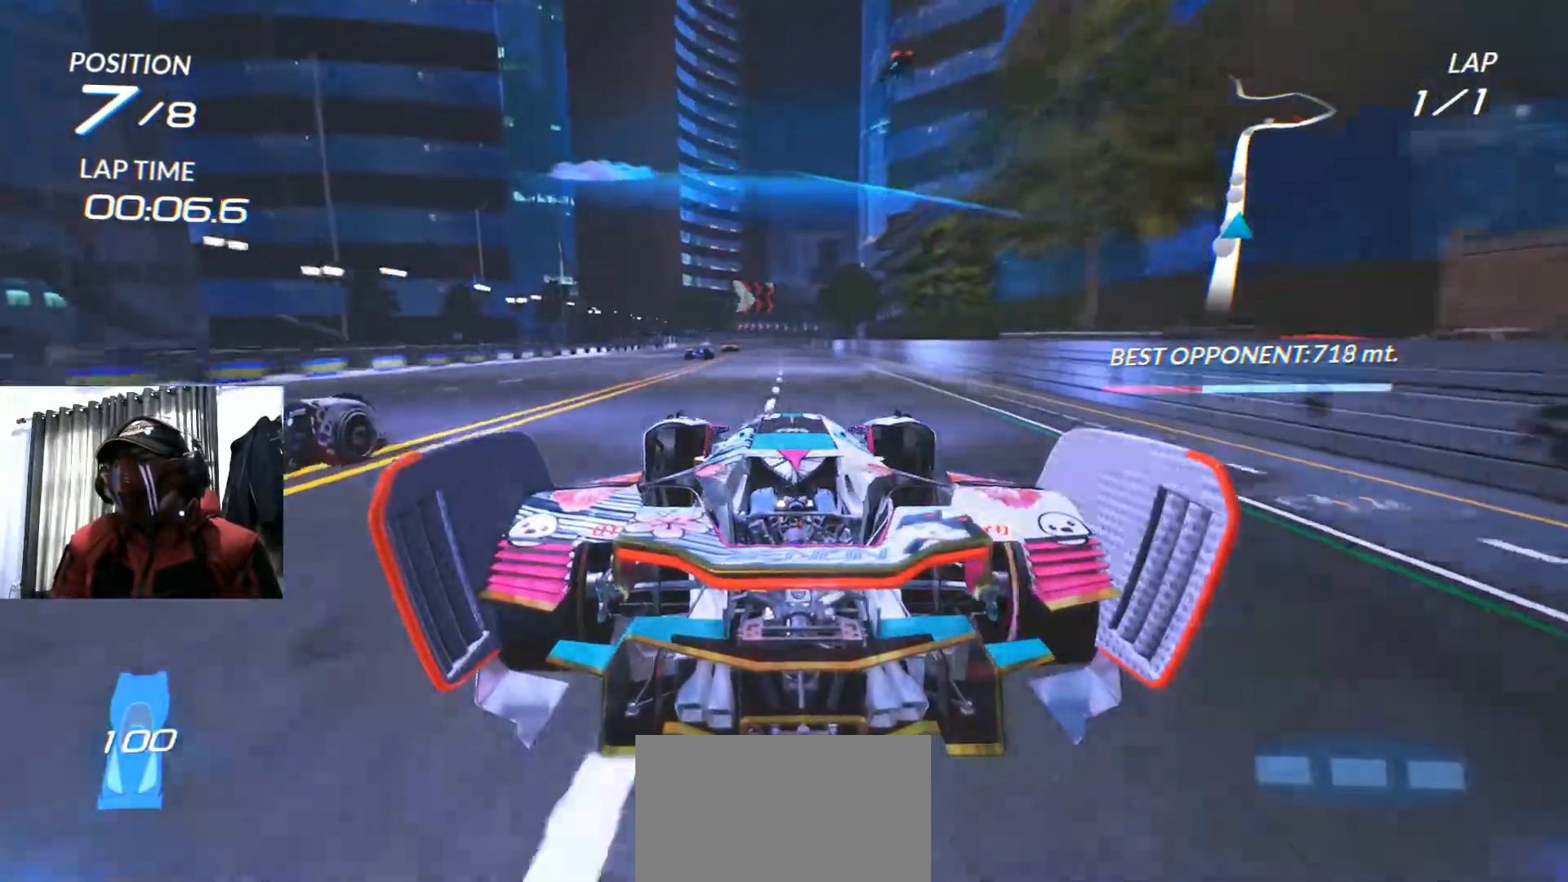
{"buttons": ["R2"], "left_stick": "center", "right_stick": "center", "events": []}
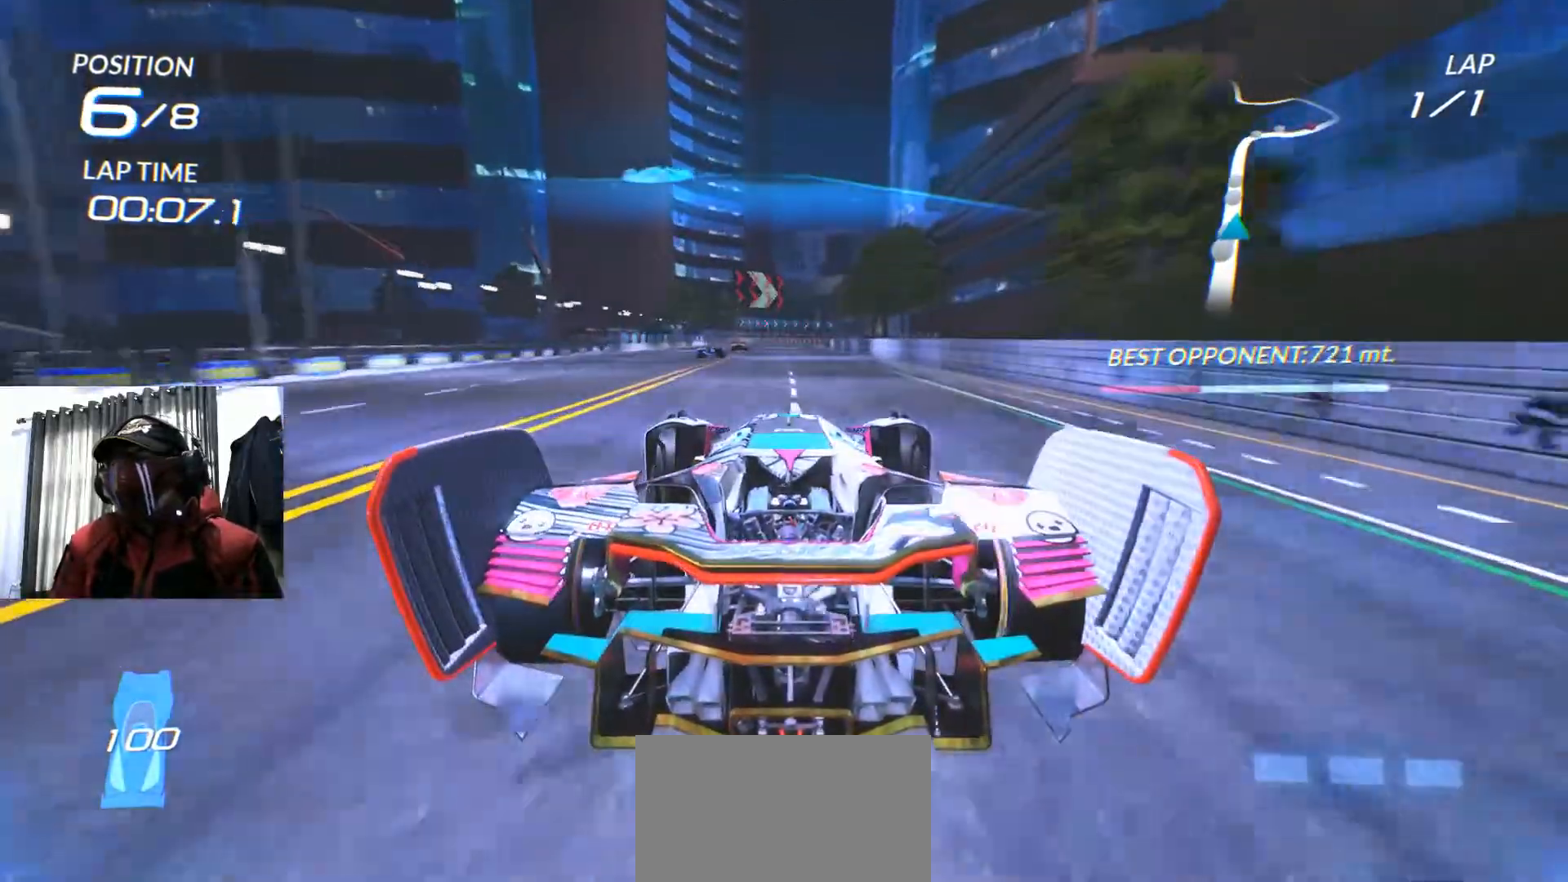
{"buttons": ["R2"], "left_stick": "center", "right_stick": "center"}
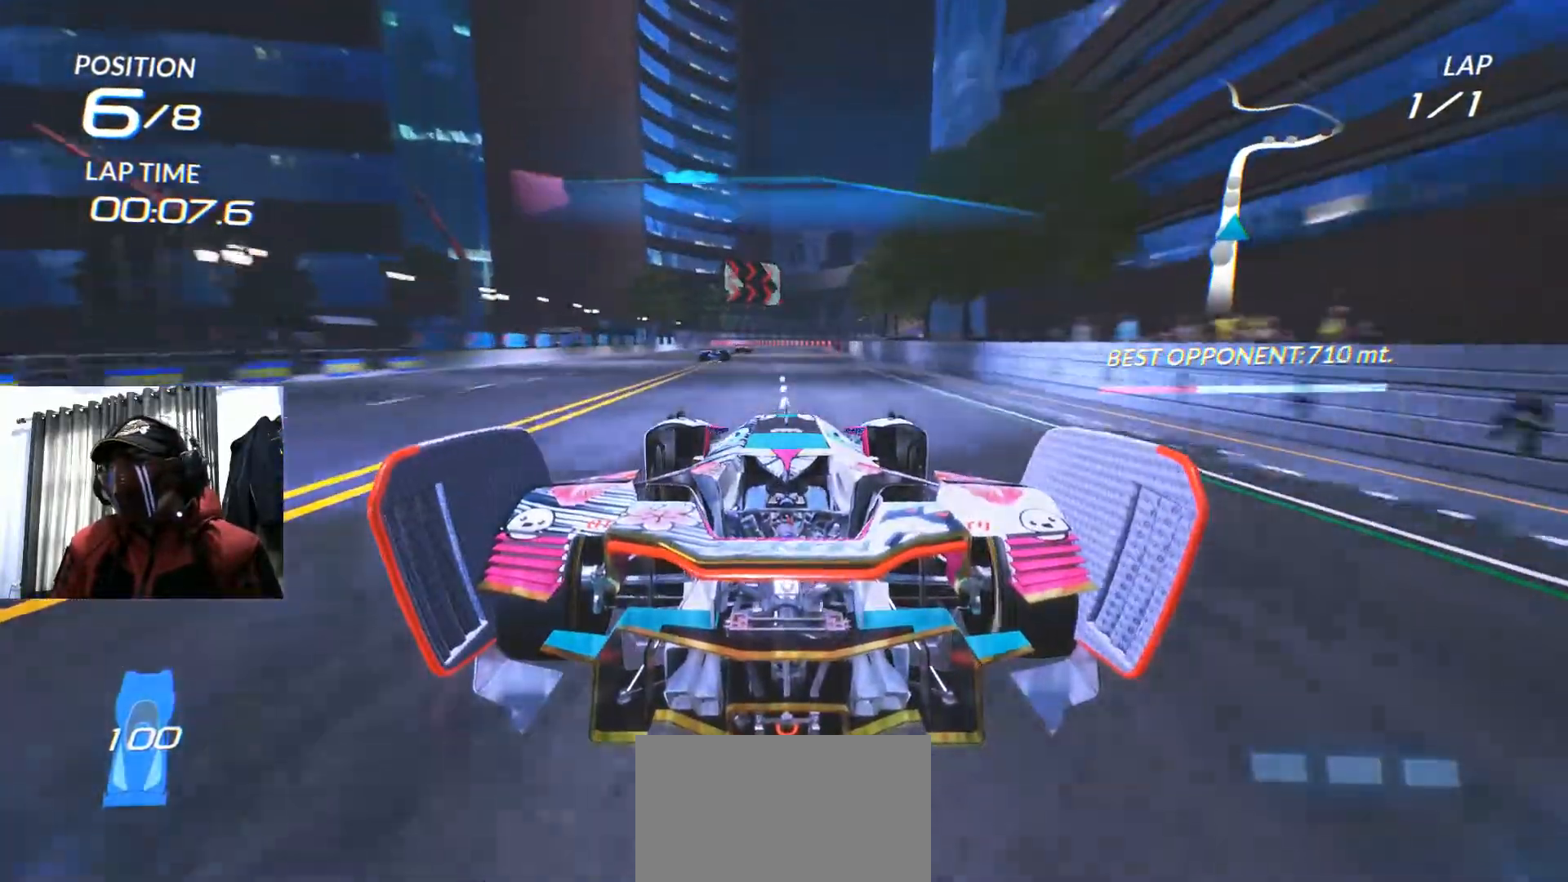
{"buttons": ["R2"], "left_stick": "center", "right_stick": "center", "events": [[50, "left_stick", "down-left"], [183, "left_stick", "center"]]}
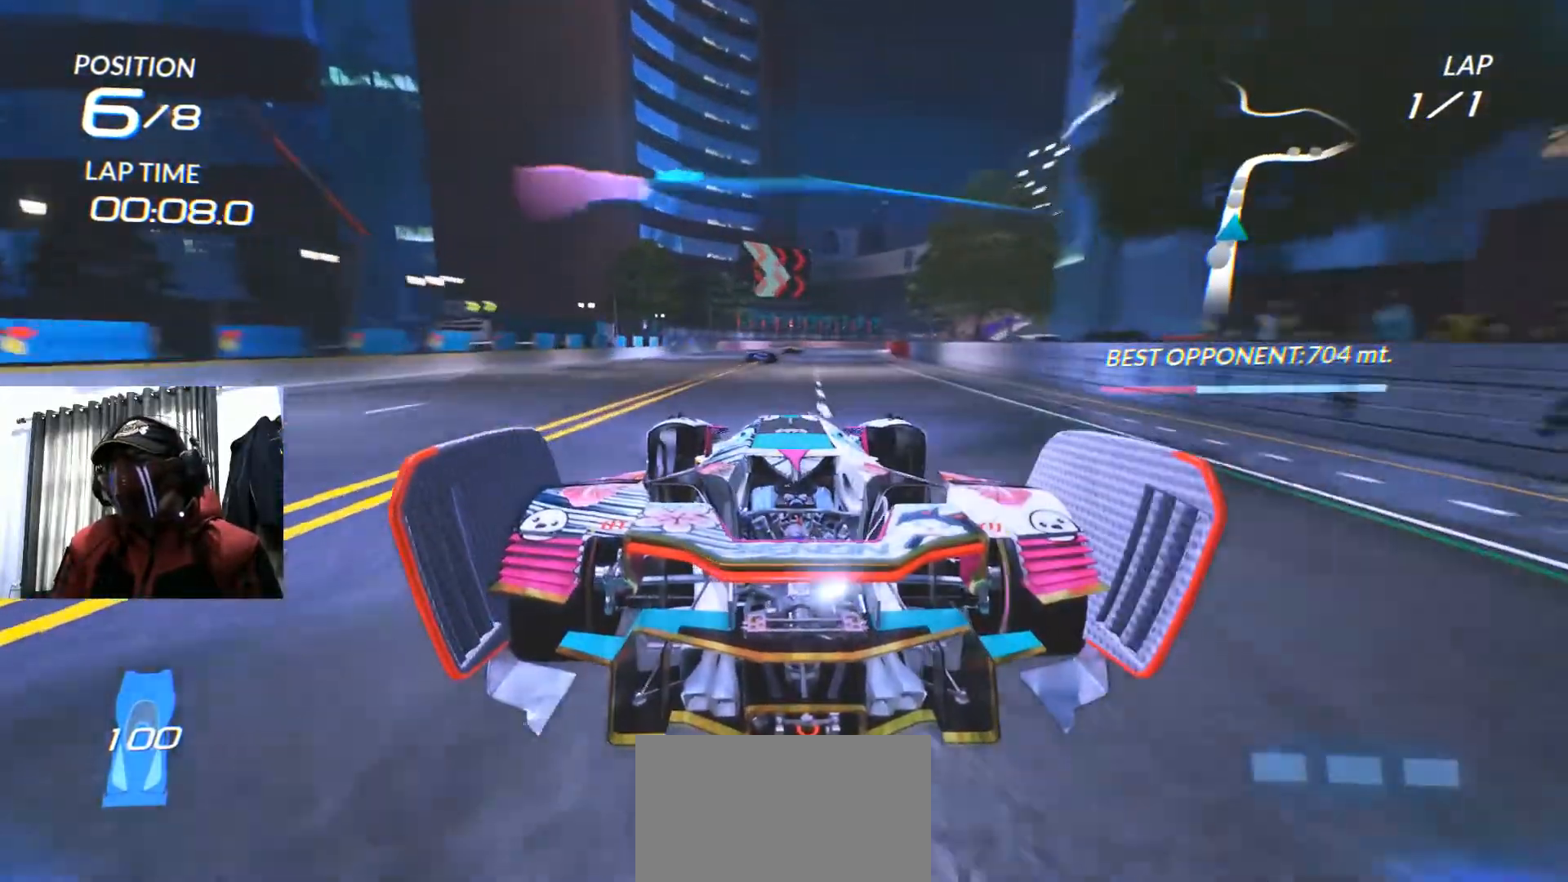
{"buttons": ["R2"], "left_stick": "right", "right_stick": "center", "events": [[451, "left_stick", "right"]]}
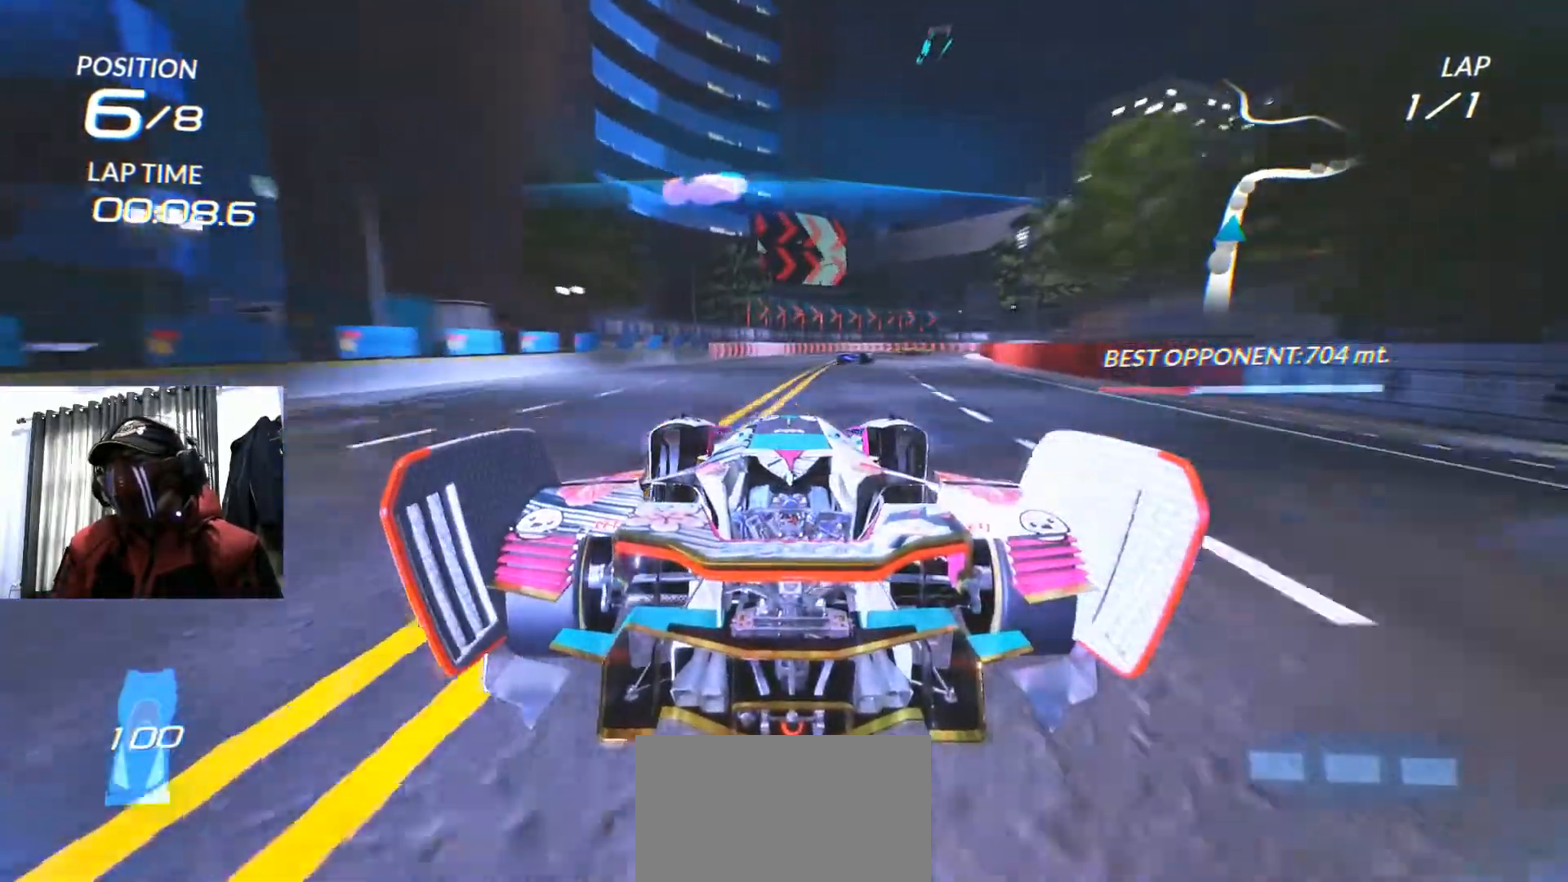
{"buttons": ["R2"], "left_stick": "up-right", "right_stick": "center"}
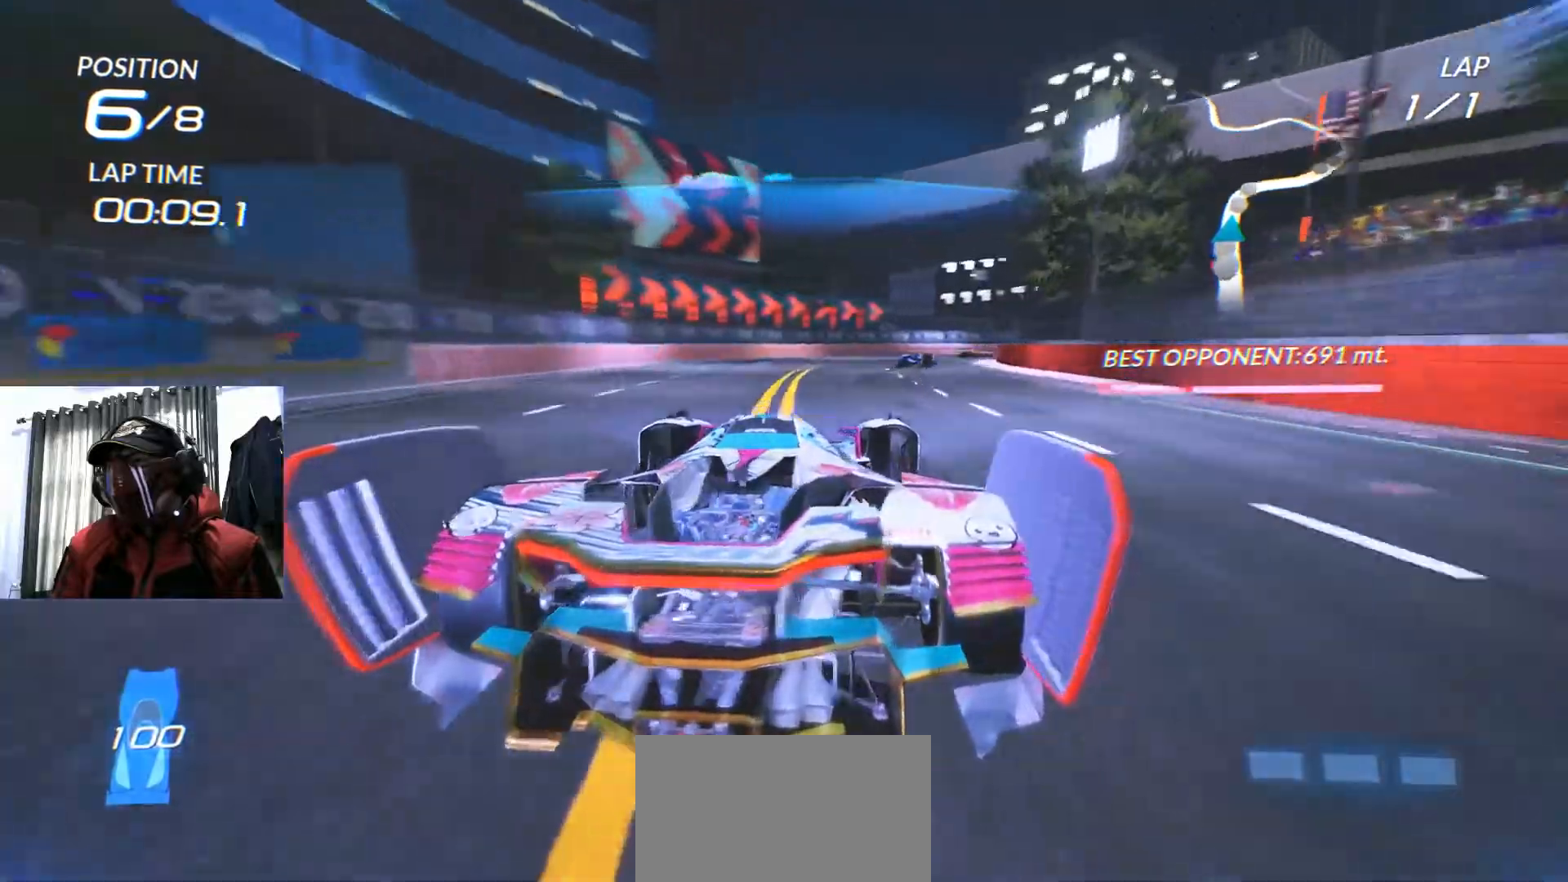
{"buttons": ["R2"], "left_stick": "right", "right_stick": "center", "events": [[67, "left_stick", "center"], [384, "left_stick", "right"]]}